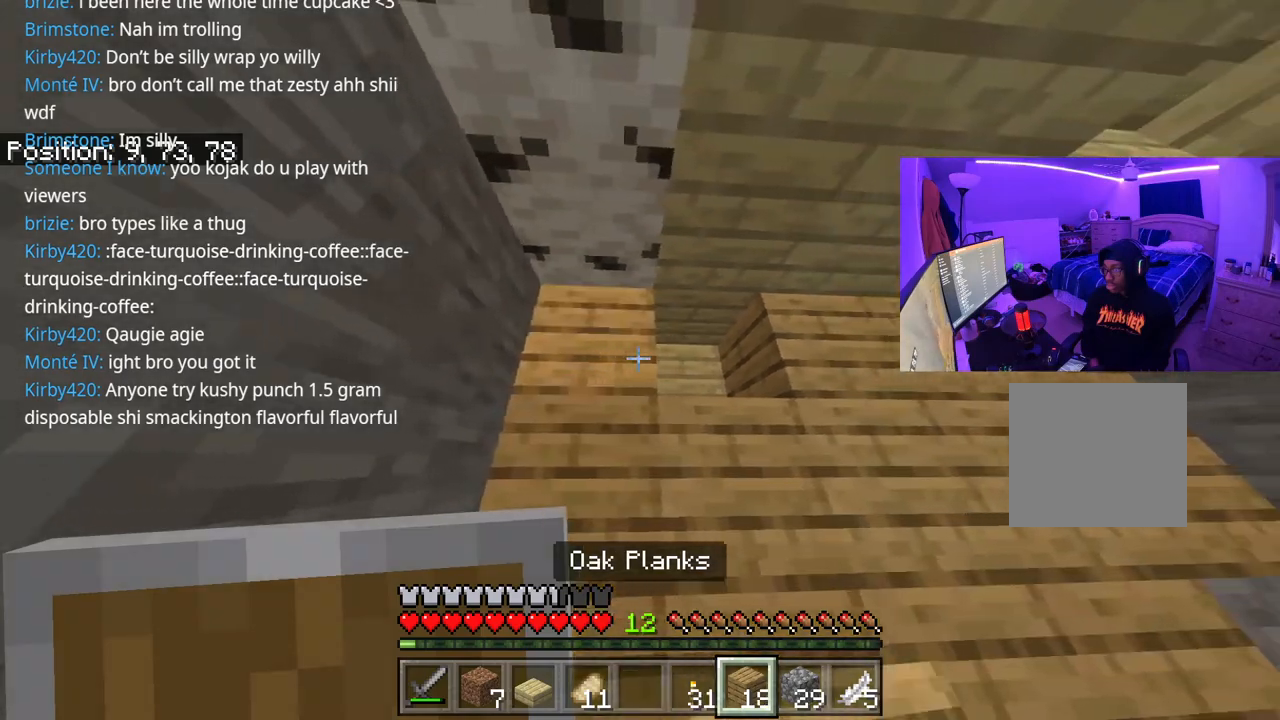
Gameplay with a controller (Xbox layout); each line is a JSON object with the inputs held at the frame after it. "events" lists button and stick changes between this image and that frame as [ms after this image, input, new state], when the widget could be followed in between. Not read: L3.
{"buttons": [], "left_stick": "down-left", "right_stick": "center", "events": [[50, "L2", "down"], [83, "left_stick", "center"], [167, "L2", "up"], [183, "left_stick", "down-left"], [267, "right_stick", "down-right"], [400, "right_stick", "center"]]}
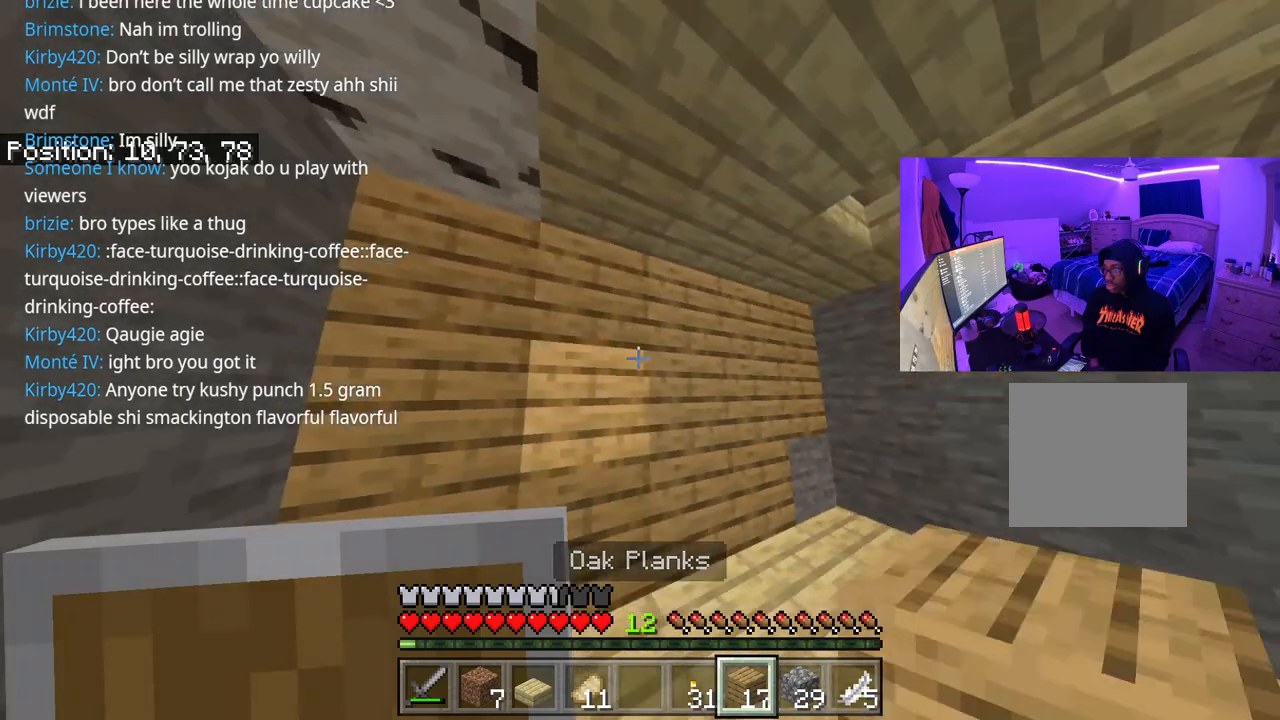
{"buttons": [], "left_stick": "left", "right_stick": "right", "events": [[50, "left_stick", "center"], [50, "right_stick", "down-right"], [200, "right_stick", "center"], [233, "left_stick", "left"], [417, "right_stick", "right"]]}
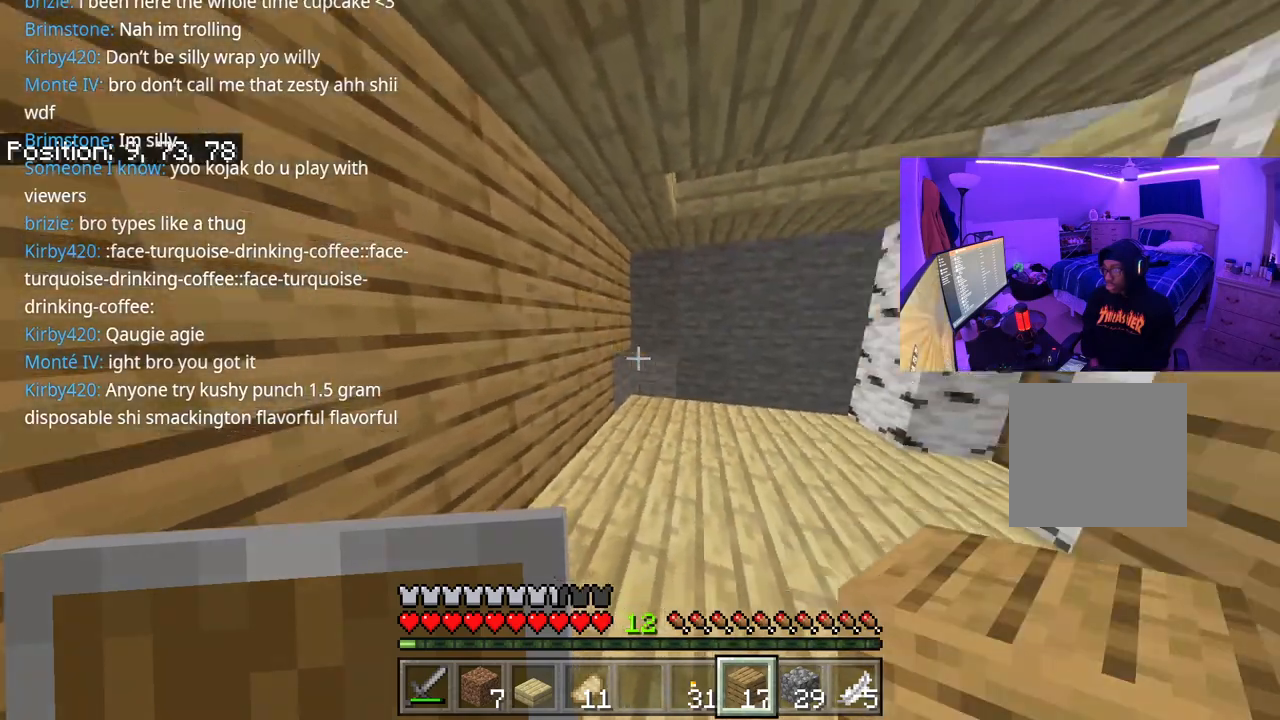
{"buttons": ["L1"], "left_stick": "up", "right_stick": "center", "events": [[67, "left_stick", "center"], [67, "right_stick", "center"], [200, "left_stick", "up"], [433, "L1", "down"]]}
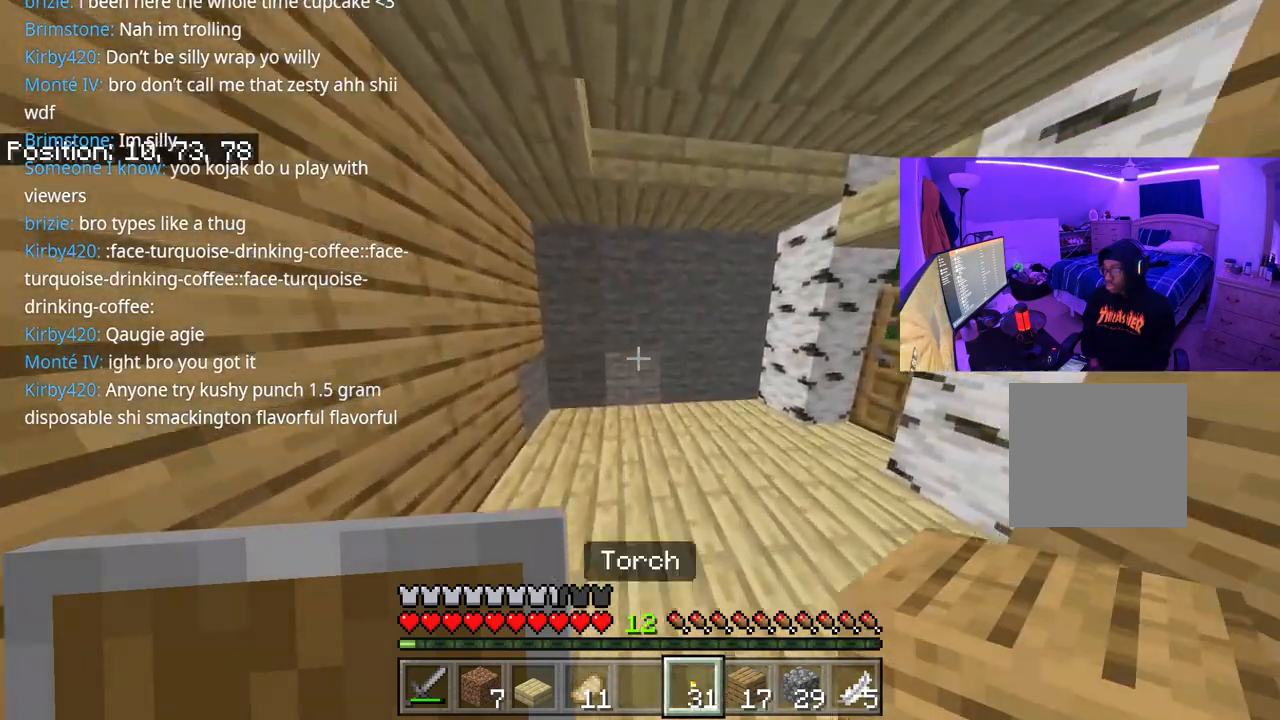
{"buttons": [], "left_stick": "center", "right_stick": "center", "events": [[33, "L1", "up"], [117, "L1", "down"], [333, "L1", "up"], [350, "right_stick", "down"], [417, "right_stick", "center"], [450, "left_stick", "center"]]}
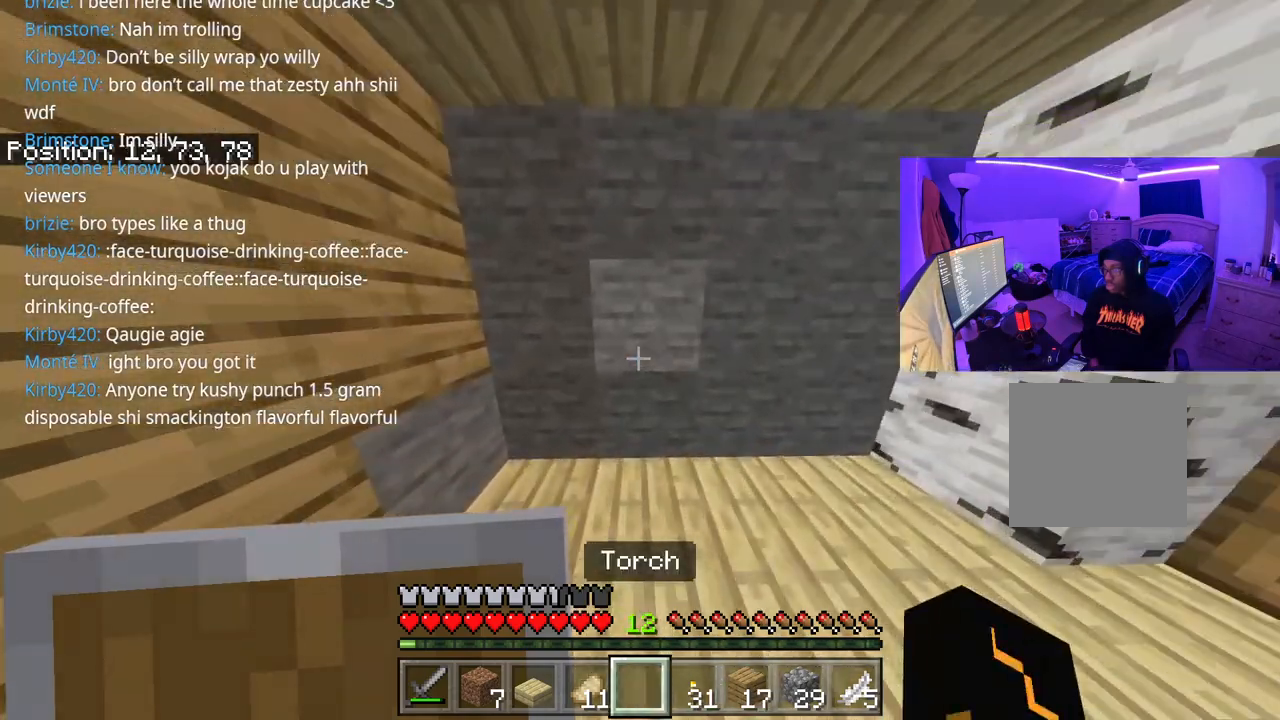
{"buttons": ["DPAD_DOWN"], "left_stick": "center", "right_stick": "center", "events": [[33, "Y", "down"], [183, "Y", "up"], [300, "DPAD_RIGHT", "down"], [383, "DPAD_RIGHT", "up"], [450, "DPAD_DOWN", "down"]]}
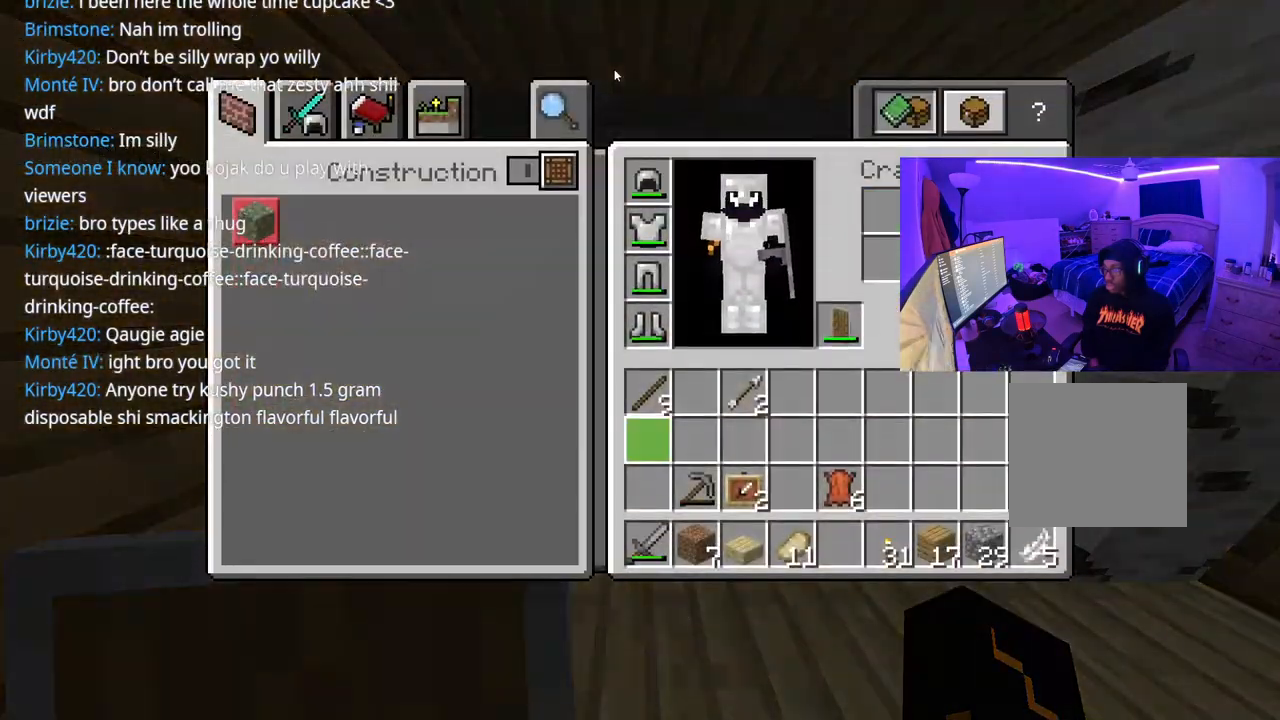
{"buttons": [], "left_stick": "center", "right_stick": "center", "events": [[100, "DPAD_DOWN", "up"], [150, "DPAD_DOWN", "down"], [267, "DPAD_DOWN", "up"]]}
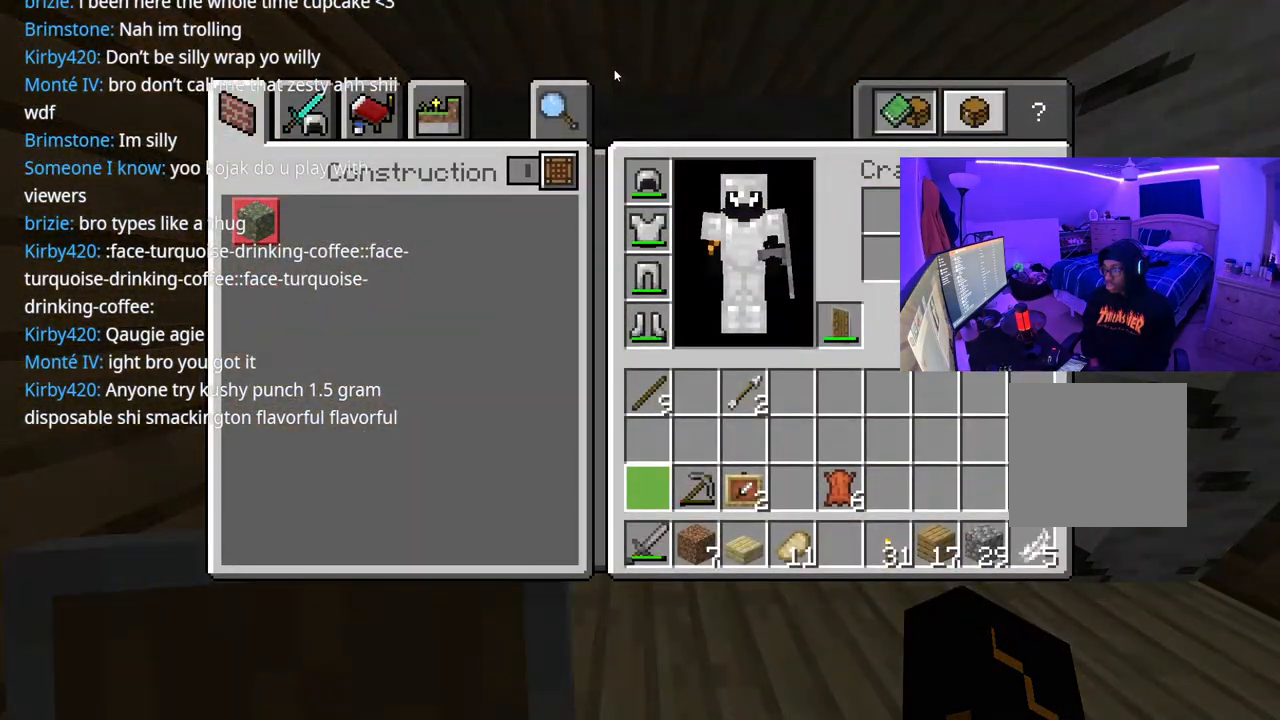
{"buttons": [], "left_stick": "center", "right_stick": "center", "events": [[17, "DPAD_RIGHT", "down"], [133, "DPAD_RIGHT", "up"], [217, "Y", "down"], [317, "Y", "up"], [367, "B", "down"], [450, "B", "up"]]}
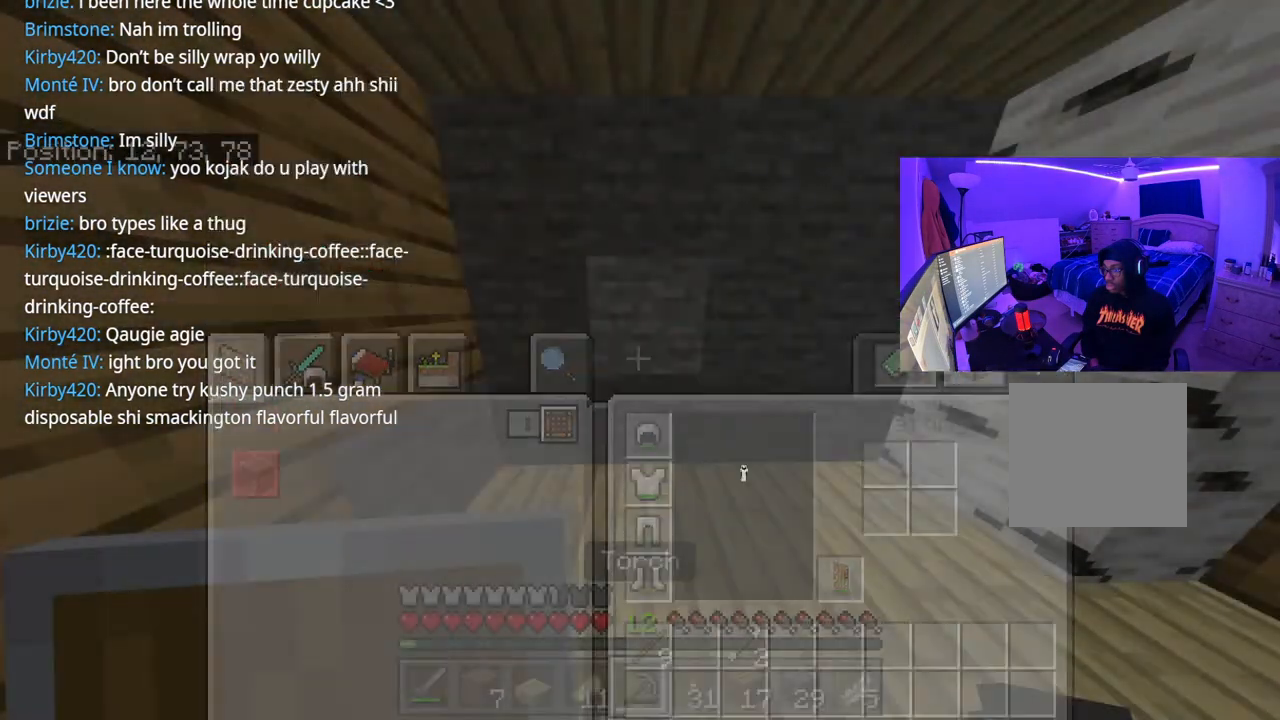
{"buttons": [], "left_stick": "center", "right_stick": "center", "events": [[83, "right_stick", "left"], [100, "left_stick", "right"], [300, "right_stick", "center"], [383, "left_stick", "center"]]}
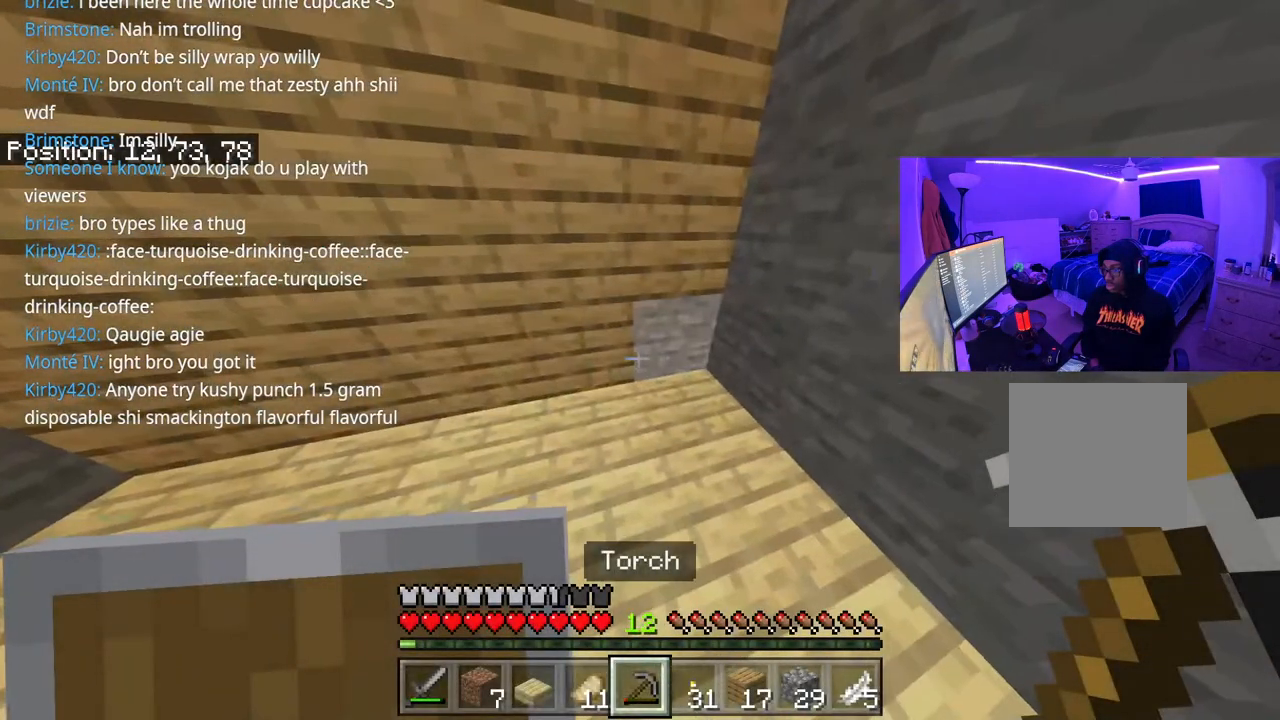
{"buttons": ["R2"], "left_stick": "center", "right_stick": "center", "events": [[50, "left_stick", "right"], [200, "R2", "down"], [200, "left_stick", "center"]]}
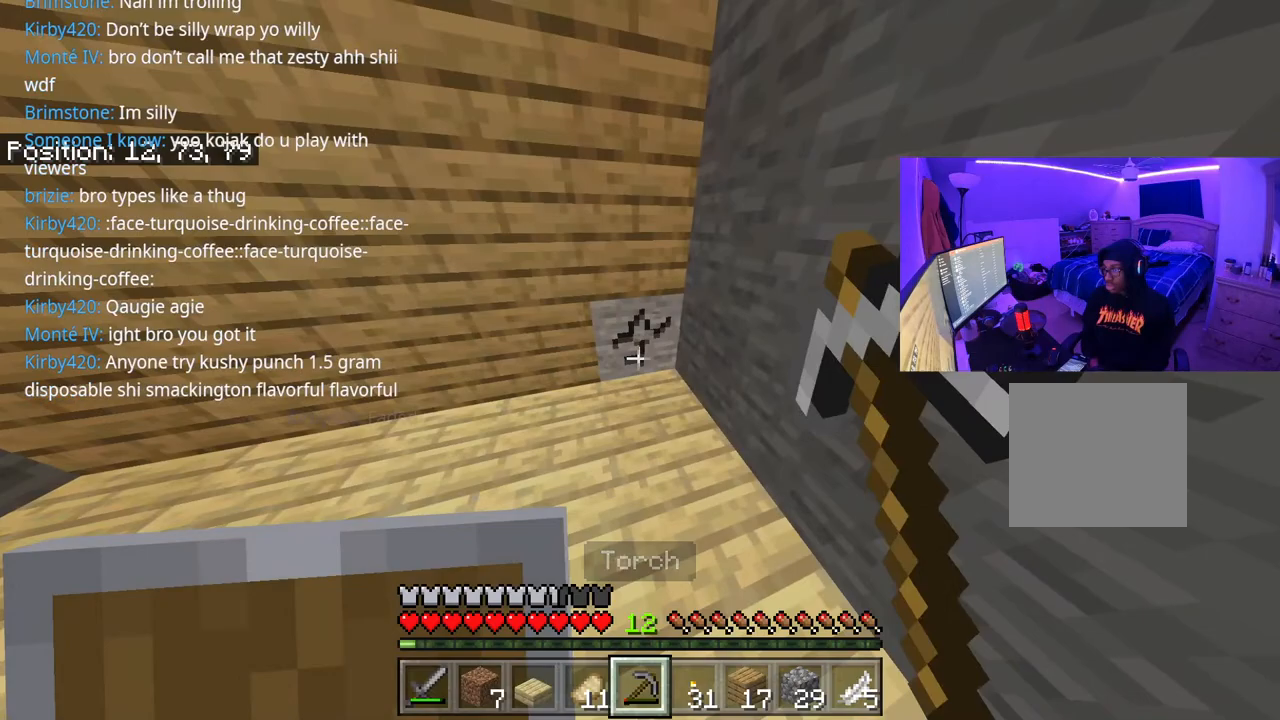
{"buttons": ["R2"], "left_stick": "center", "right_stick": "center", "events": []}
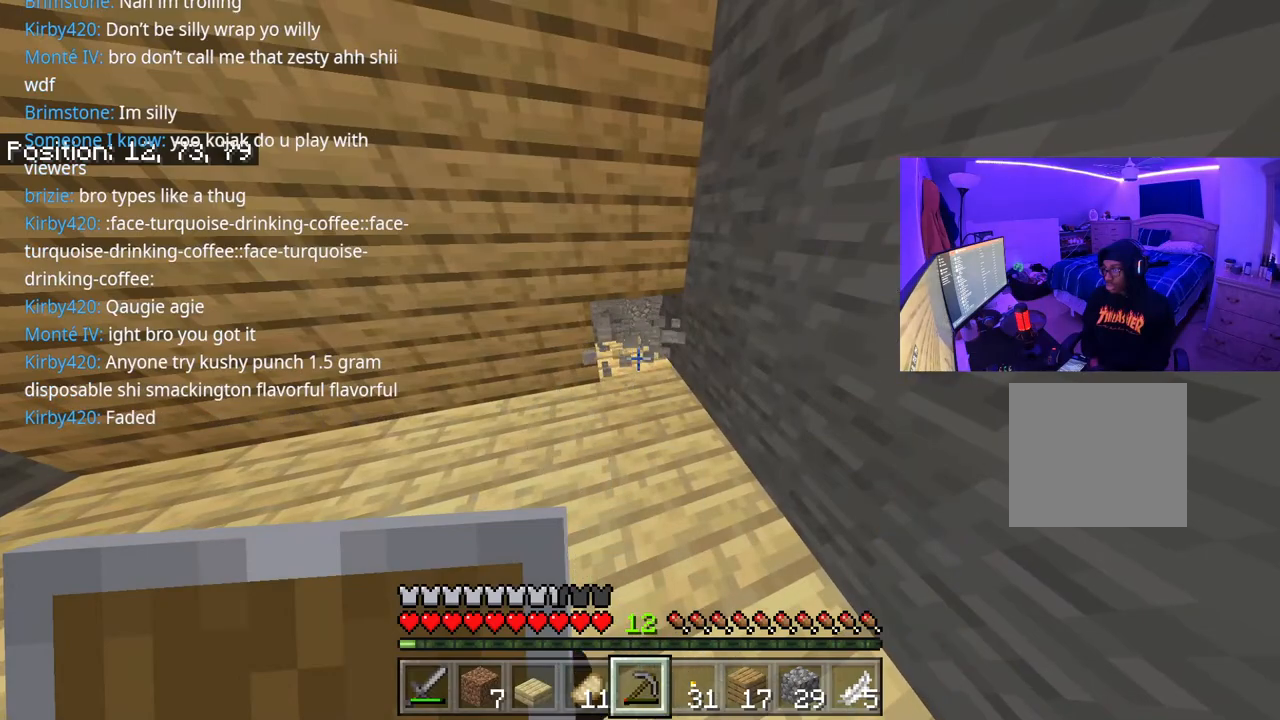
{"buttons": [], "left_stick": "up", "right_stick": "center", "events": [[33, "left_stick", "up"], [67, "R2", "up"]]}
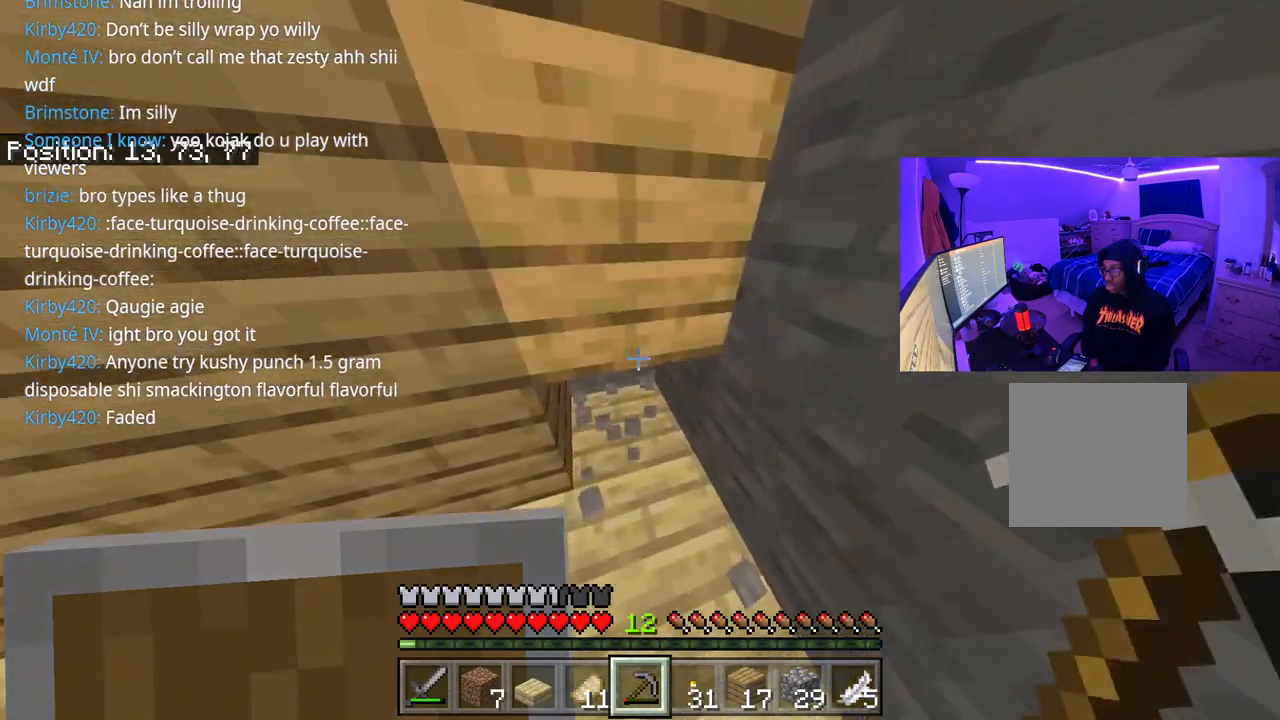
{"buttons": [], "left_stick": "center", "right_stick": "center", "events": [[83, "left_stick", "down"], [183, "R1", "down"], [283, "R1", "up"], [367, "R1", "down"], [433, "R1", "up"], [483, "left_stick", "center"]]}
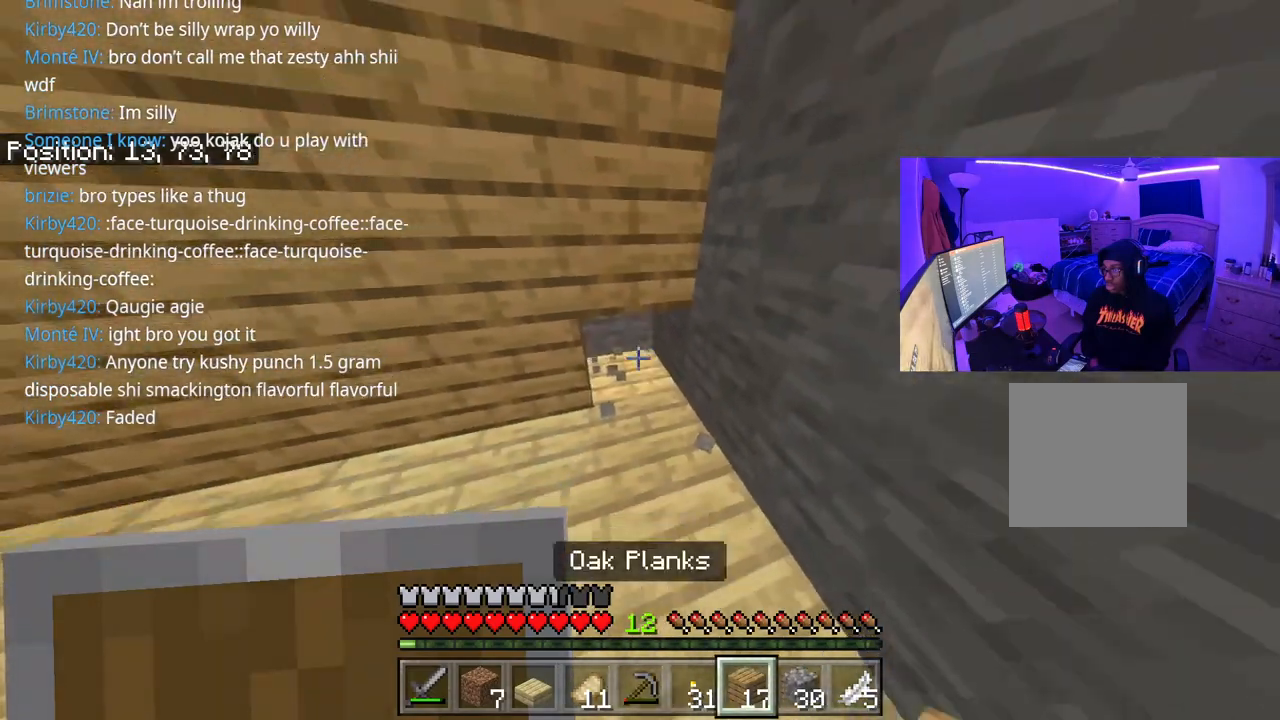
{"buttons": [], "left_stick": "left", "right_stick": "left", "events": [[83, "left_stick", "up"], [217, "left_stick", "center"], [250, "L2", "down"], [383, "L2", "up"], [383, "left_stick", "left"], [417, "right_stick", "left"]]}
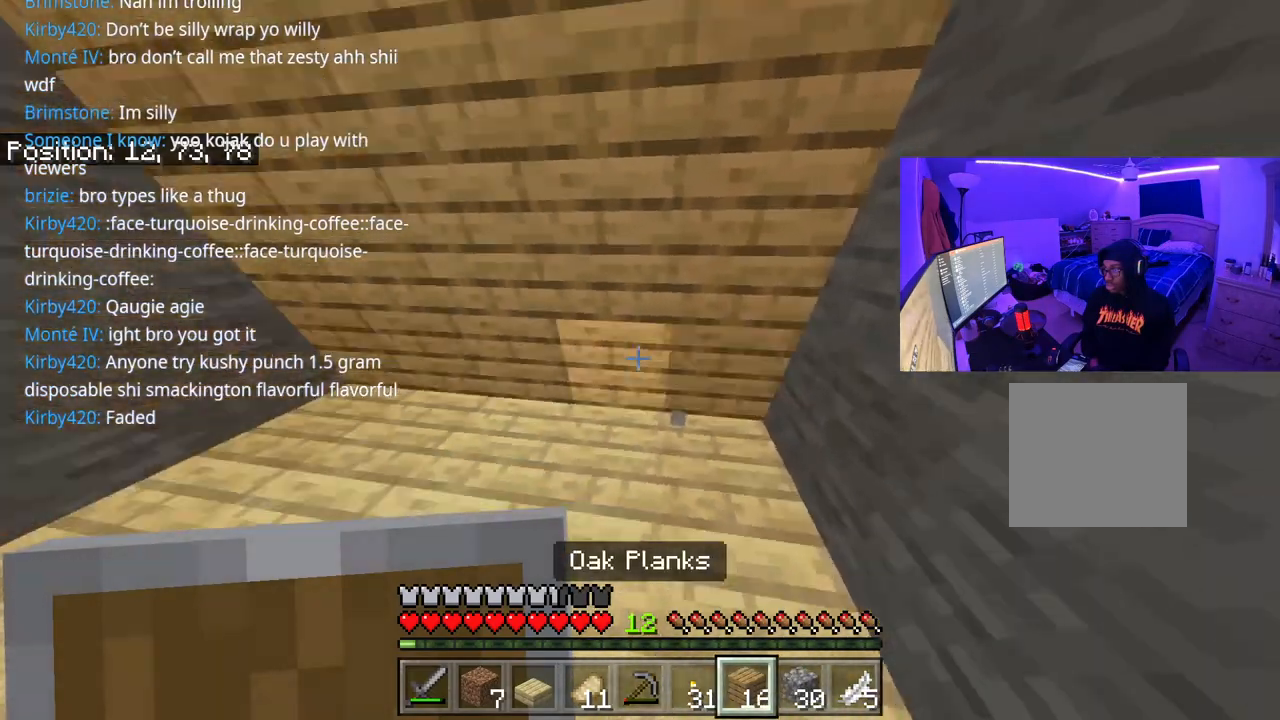
{"buttons": [], "left_stick": "up-right", "right_stick": "left", "events": [[83, "left_stick", "up-right"], [133, "right_stick", "up-left"], [233, "right_stick", "left"]]}
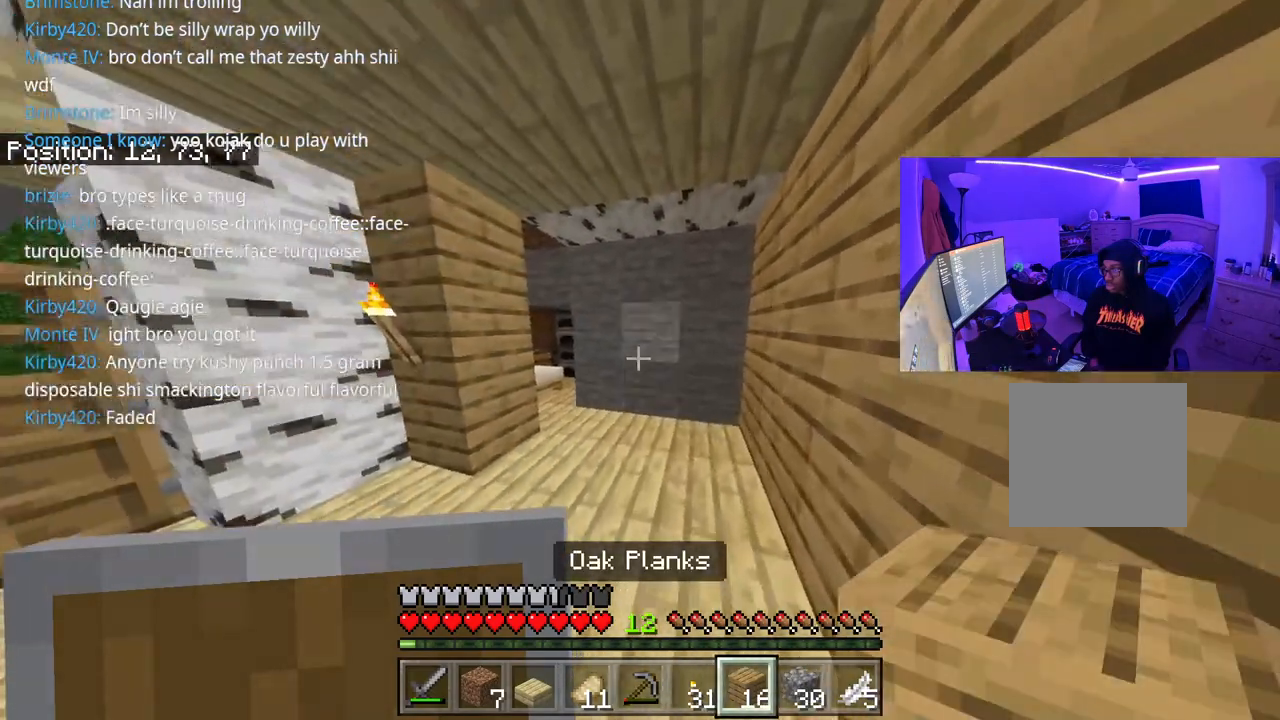
{"buttons": ["L1"], "left_stick": "up", "right_stick": "left", "events": [[17, "left_stick", "up"], [117, "L1", "down"], [283, "L1", "up"], [500, "L1", "down"]]}
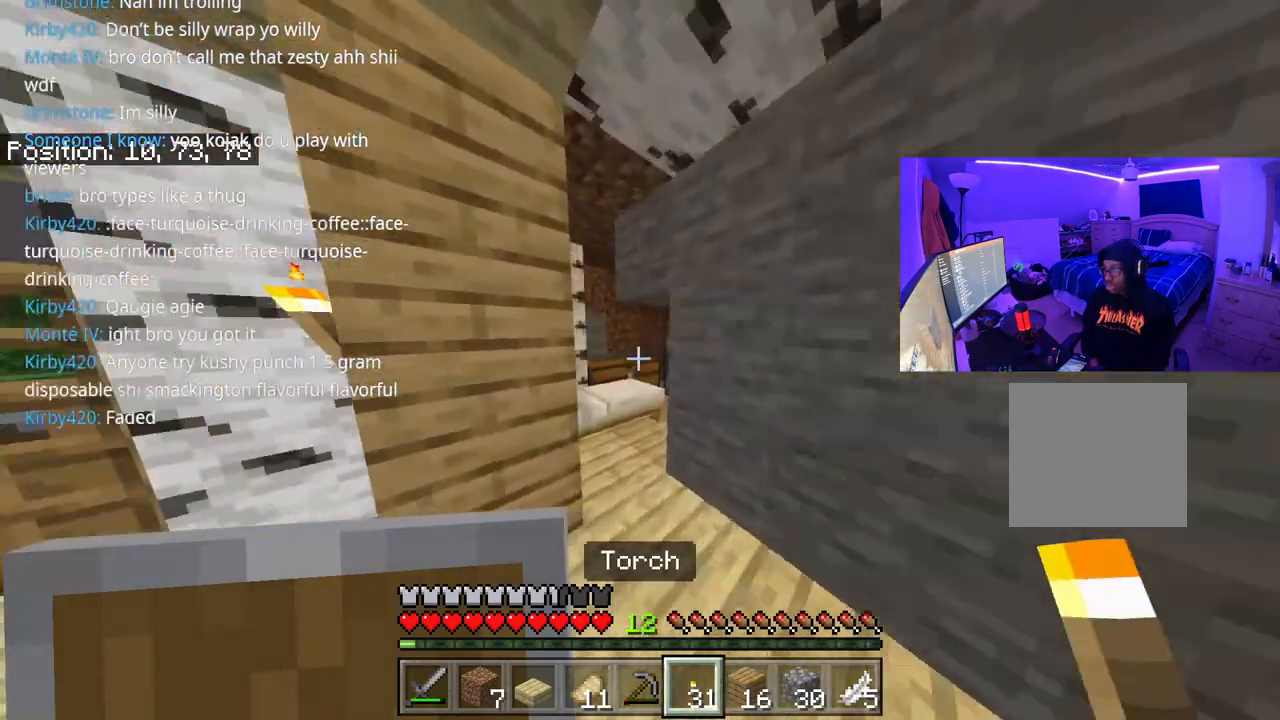
{"buttons": [], "left_stick": "left", "right_stick": "left", "events": [[133, "L1", "up"], [150, "right_stick", "center"], [167, "left_stick", "right"], [267, "left_stick", "center"], [283, "right_stick", "left"], [350, "left_stick", "left"]]}
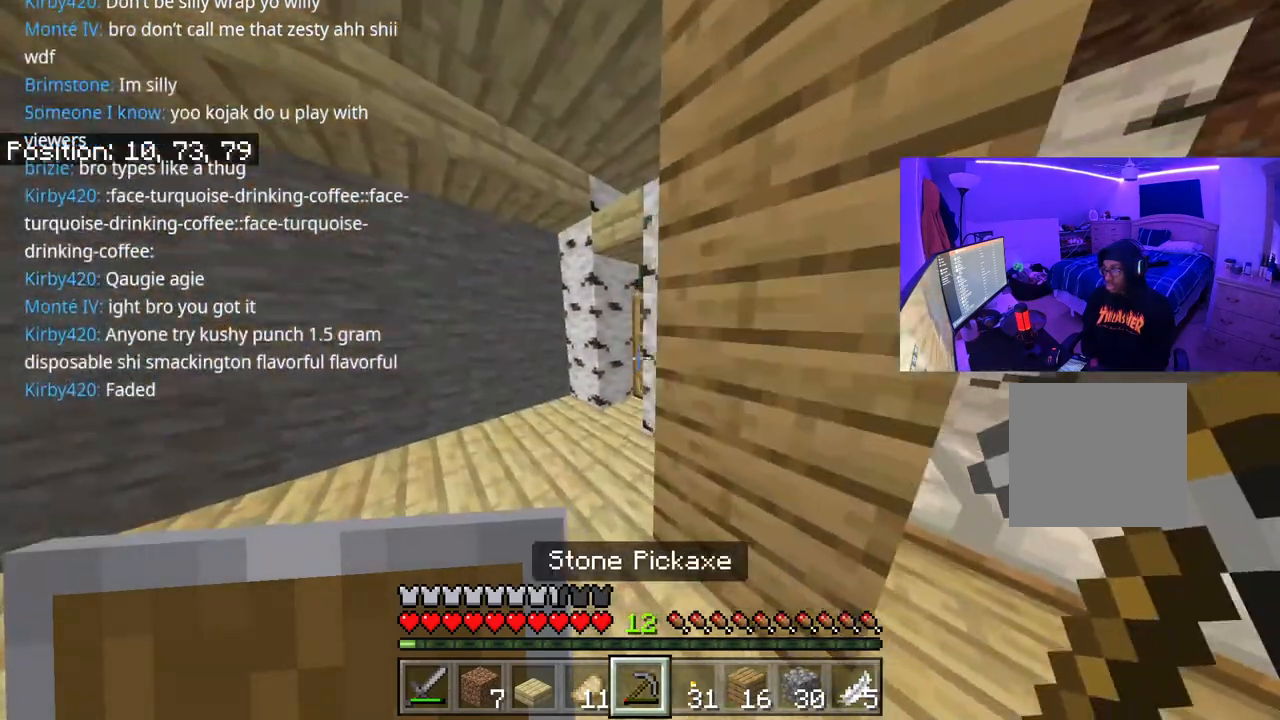
{"buttons": [], "left_stick": "up", "right_stick": "center", "events": [[50, "right_stick", "center"], [233, "left_stick", "up-left"], [383, "left_stick", "up"]]}
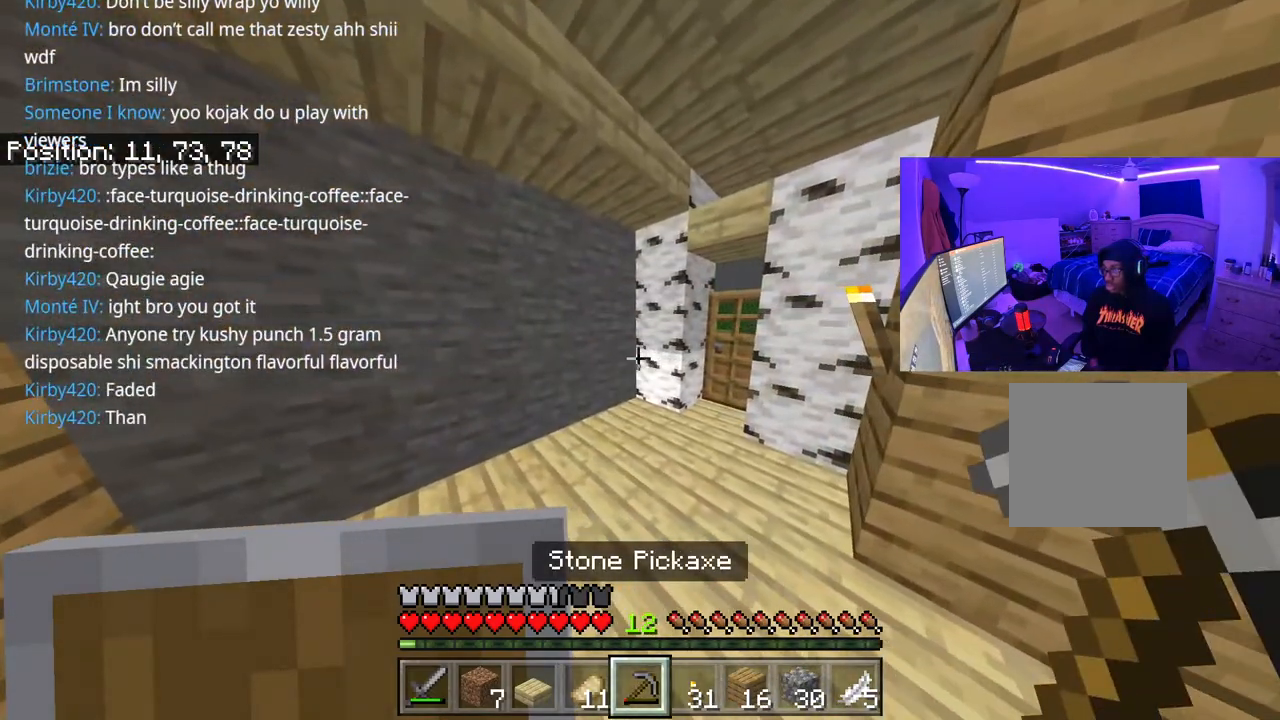
{"buttons": [], "left_stick": "center", "right_stick": "center", "events": [[117, "left_stick", "center"], [233, "right_stick", "left"], [417, "right_stick", "center"]]}
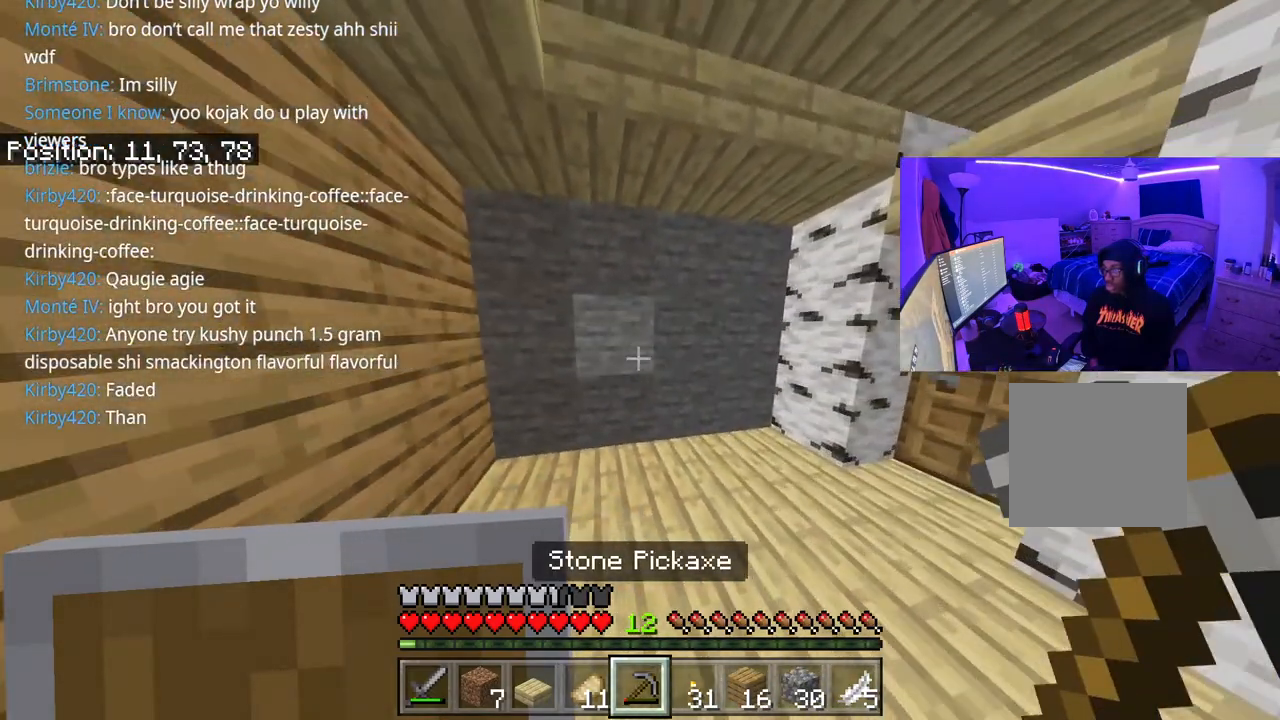
{"buttons": [], "left_stick": "up-left", "right_stick": "center", "events": [[150, "left_stick", "down-left"], [250, "left_stick", "up-left"], [267, "right_stick", "right"], [500, "right_stick", "center"]]}
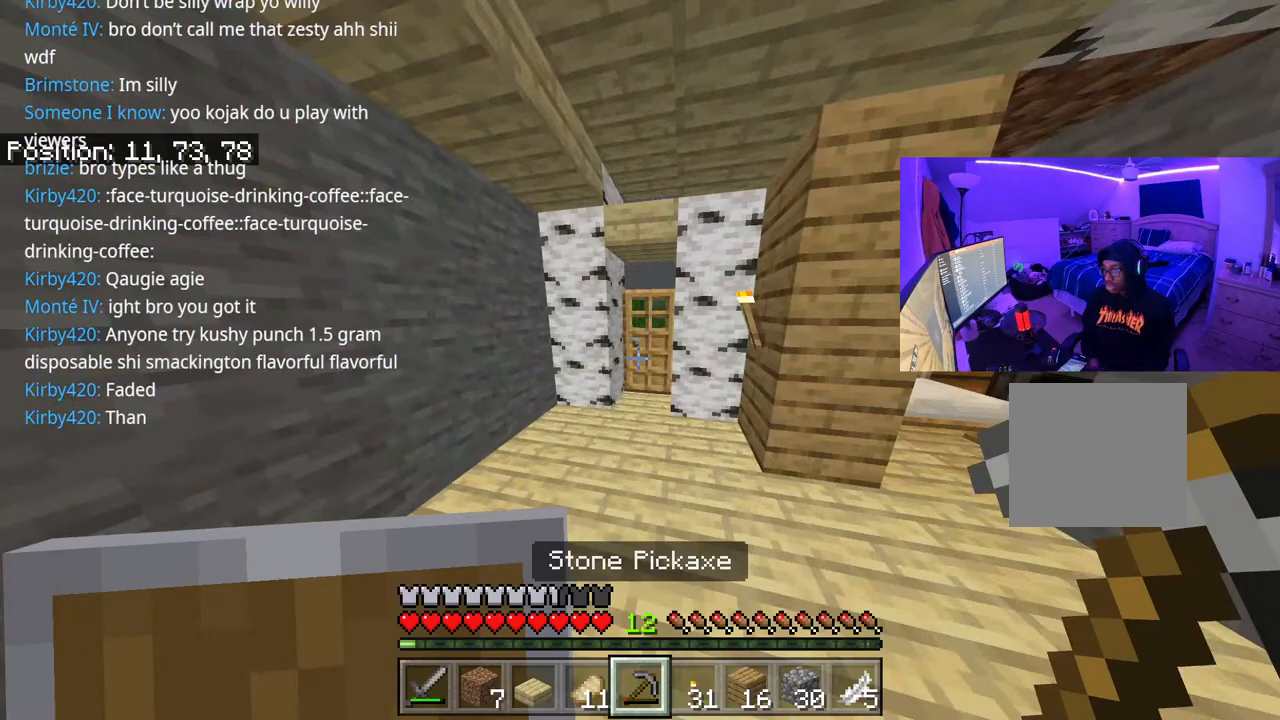
{"buttons": [], "left_stick": "up-right", "right_stick": "center", "events": [[217, "left_stick", "up"], [400, "left_stick", "up-right"]]}
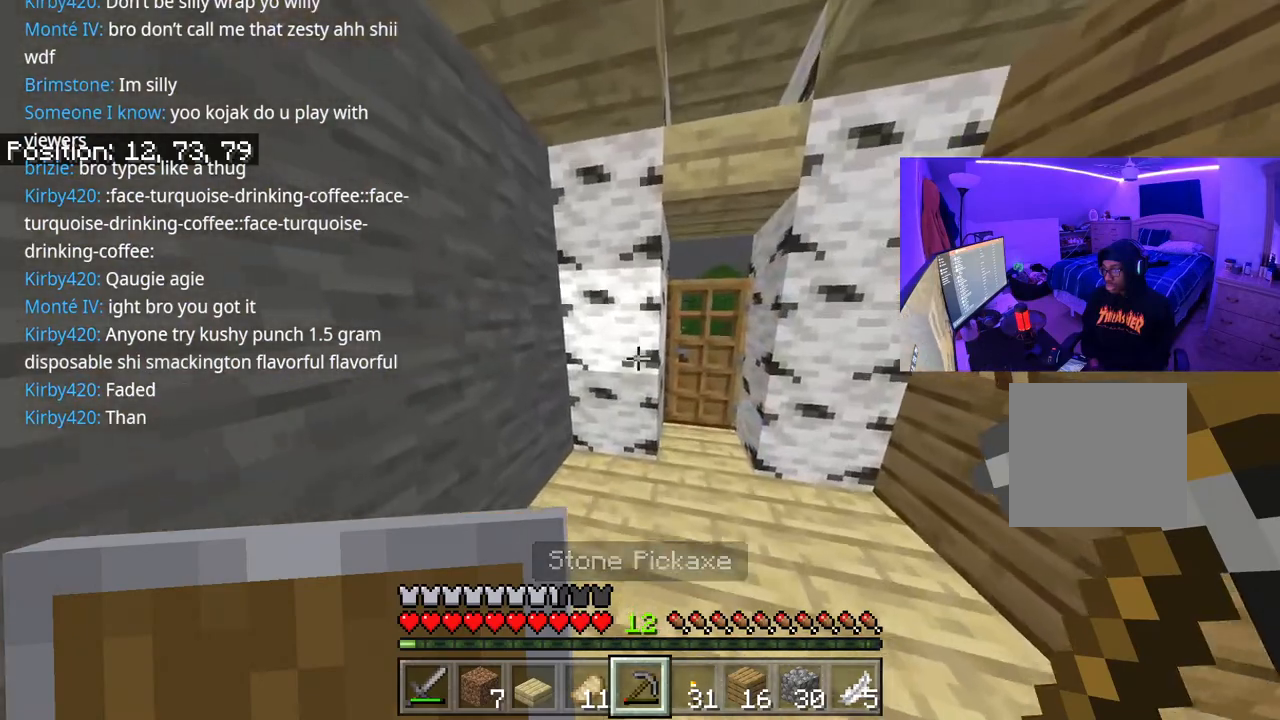
{"buttons": [], "left_stick": "up-right", "right_stick": "center", "events": [[117, "right_stick", "right"], [233, "right_stick", "center"], [417, "A", "down"], [450, "A", "up"]]}
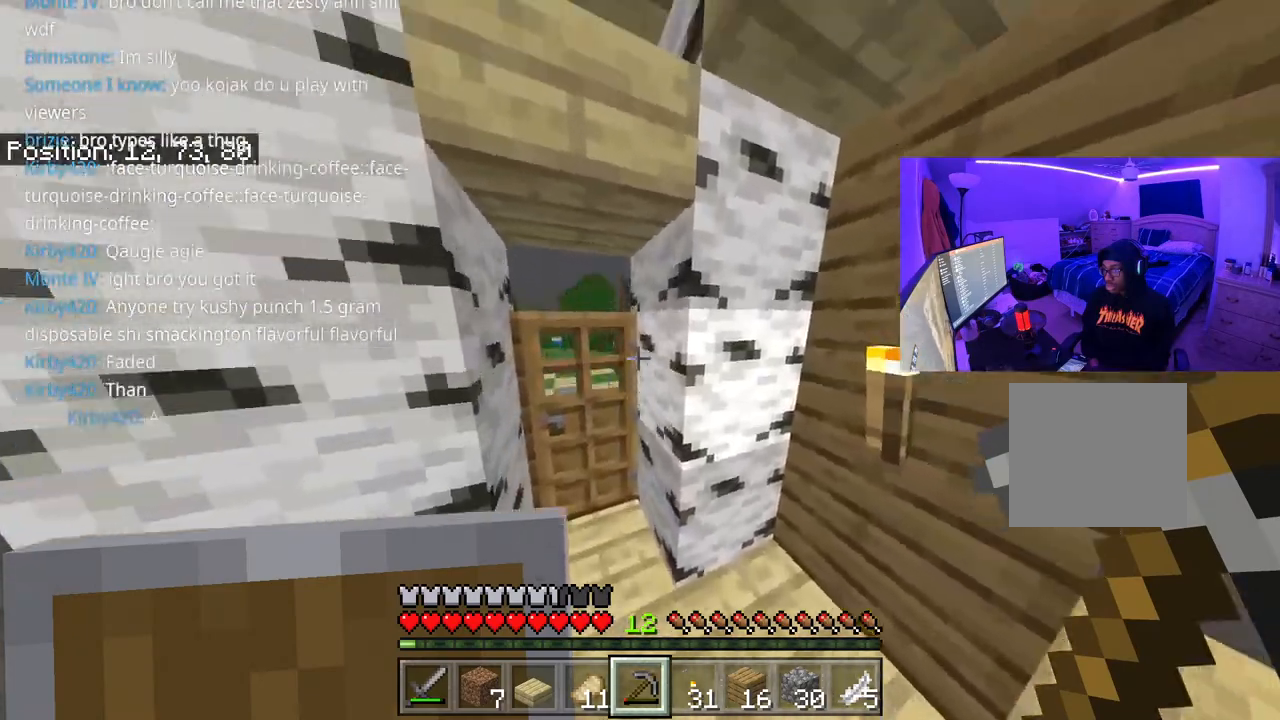
{"buttons": [], "left_stick": "down-left", "right_stick": "center", "events": [[200, "left_stick", "center"], [450, "left_stick", "down-left"]]}
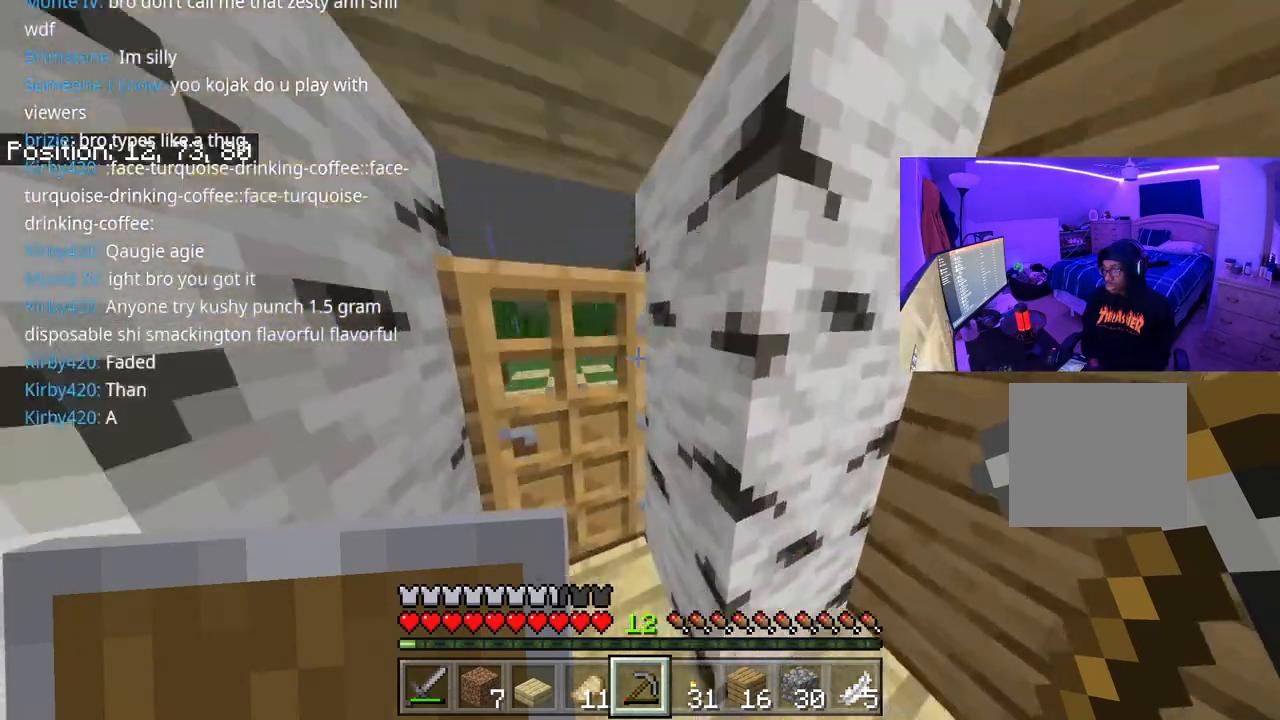
{"buttons": [], "left_stick": "up-right", "right_stick": "center", "events": [[167, "left_stick", "down"], [233, "right_stick", "right"], [317, "left_stick", "right"], [400, "left_stick", "up-right"], [500, "right_stick", "center"]]}
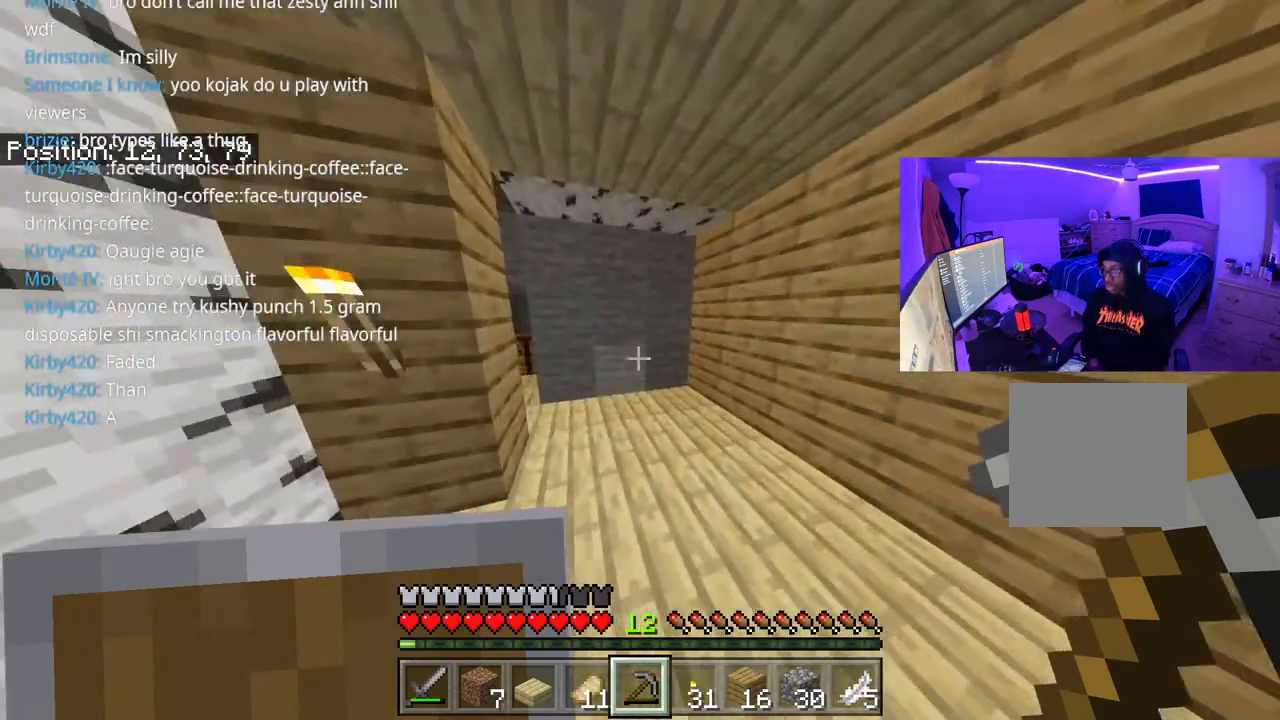
{"buttons": [], "left_stick": "up", "right_stick": "left", "events": [[233, "left_stick", "up"], [283, "right_stick", "left"]]}
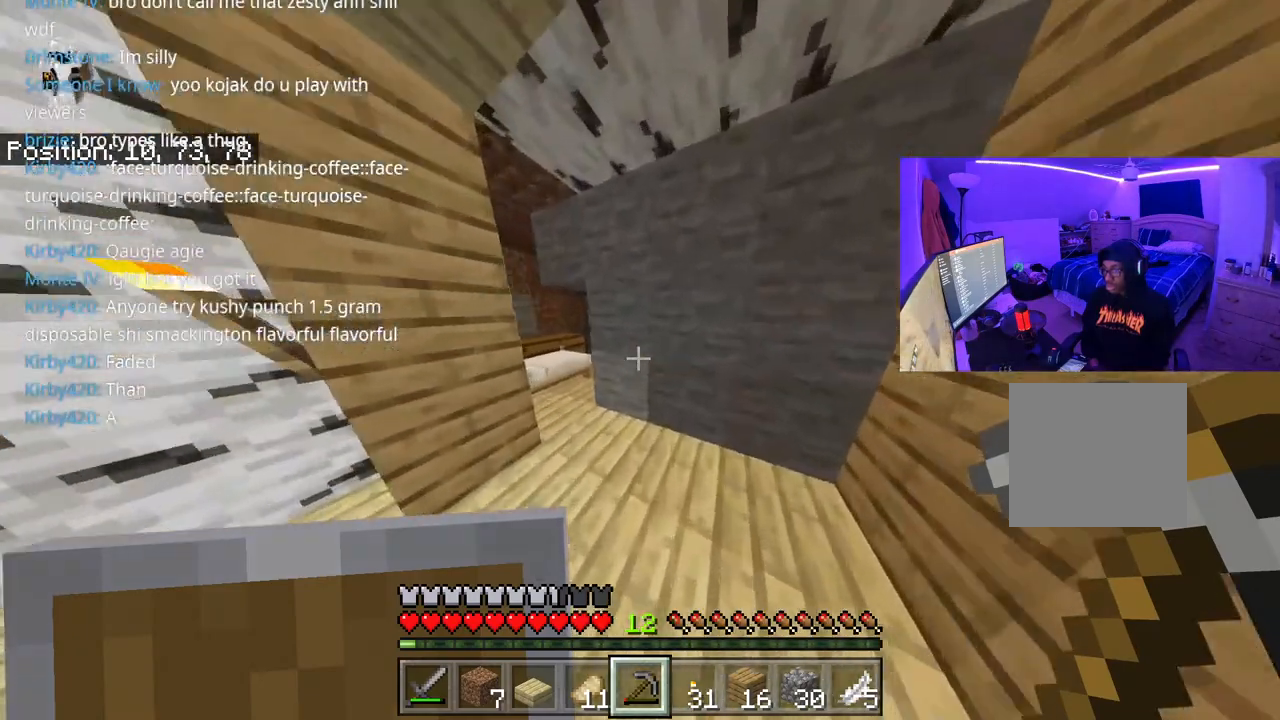
{"buttons": [], "left_stick": "up-left", "right_stick": "left", "events": [[417, "left_stick", "up-left"]]}